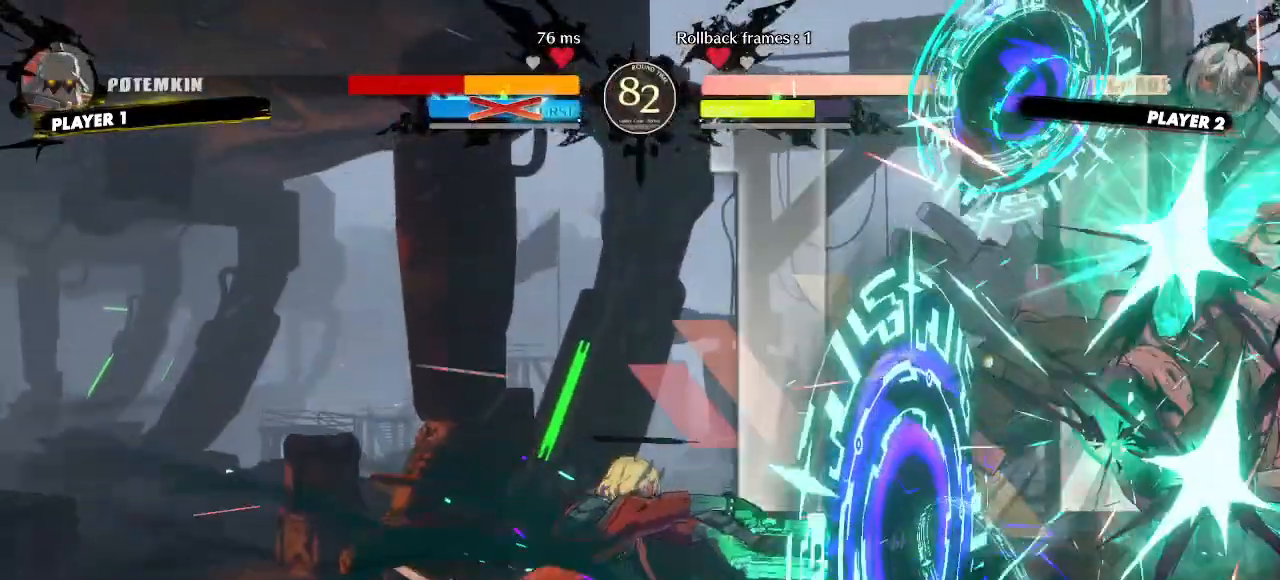
Gameplay with a controller (arcade stick); each line is a JSON object with the inputs held at the frame after it (dt_ms = milliseconds from this image to that frame). "events" lists button and stick changes between this image and that frame as [ms after this image, input, new state], when the widget could be followed in between. Not read: HS L3 P R3 S other_buttons.
{"dt_ms": 500, "buttons": [], "events": []}
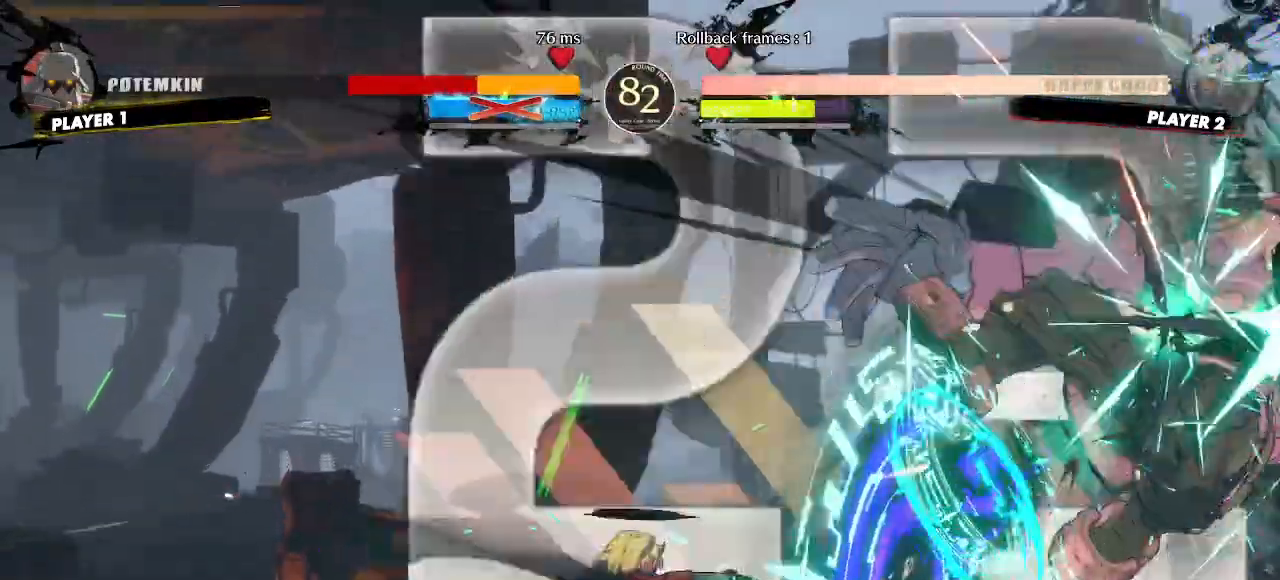
{"dt_ms": 500, "buttons": [], "events": []}
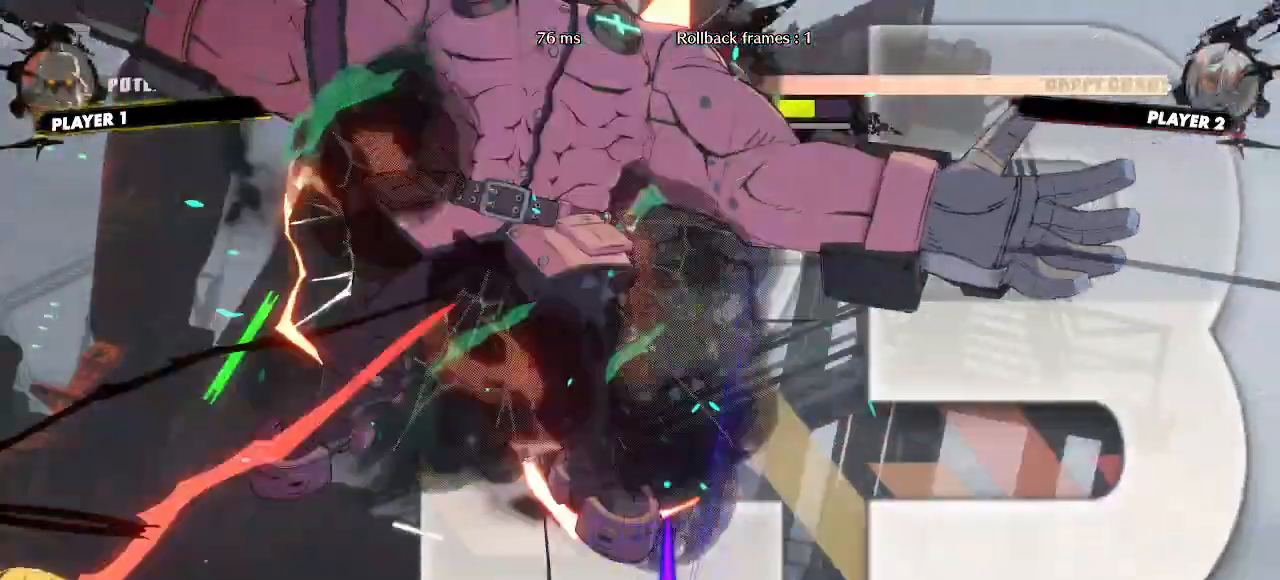
{"dt_ms": 500, "buttons": [], "events": []}
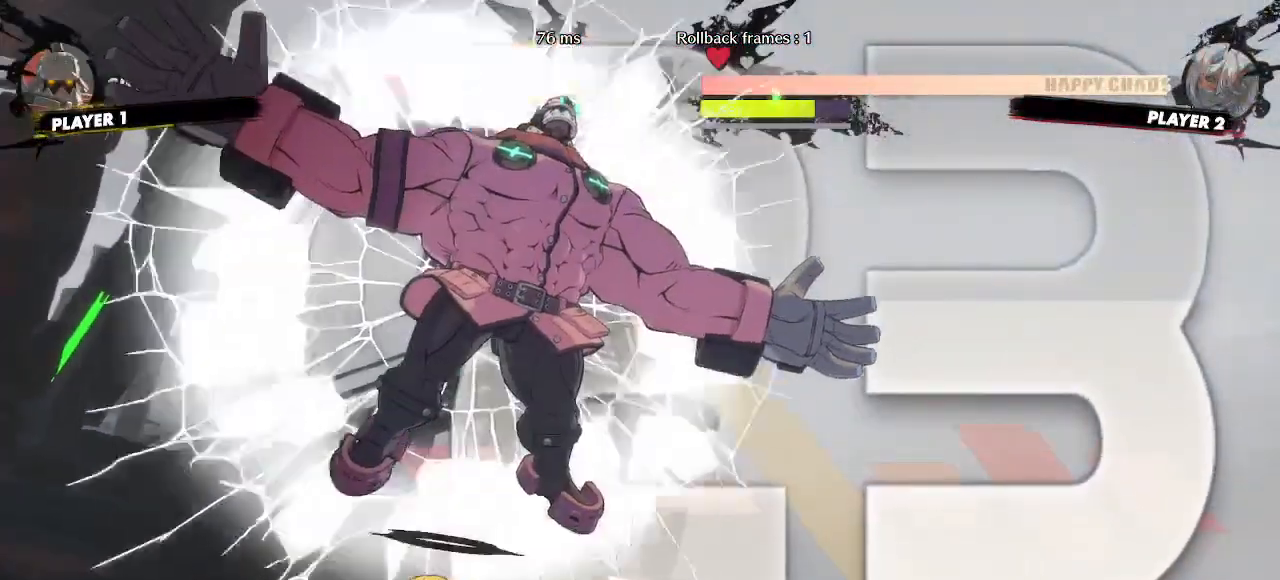
{"dt_ms": 500, "buttons": [], "events": []}
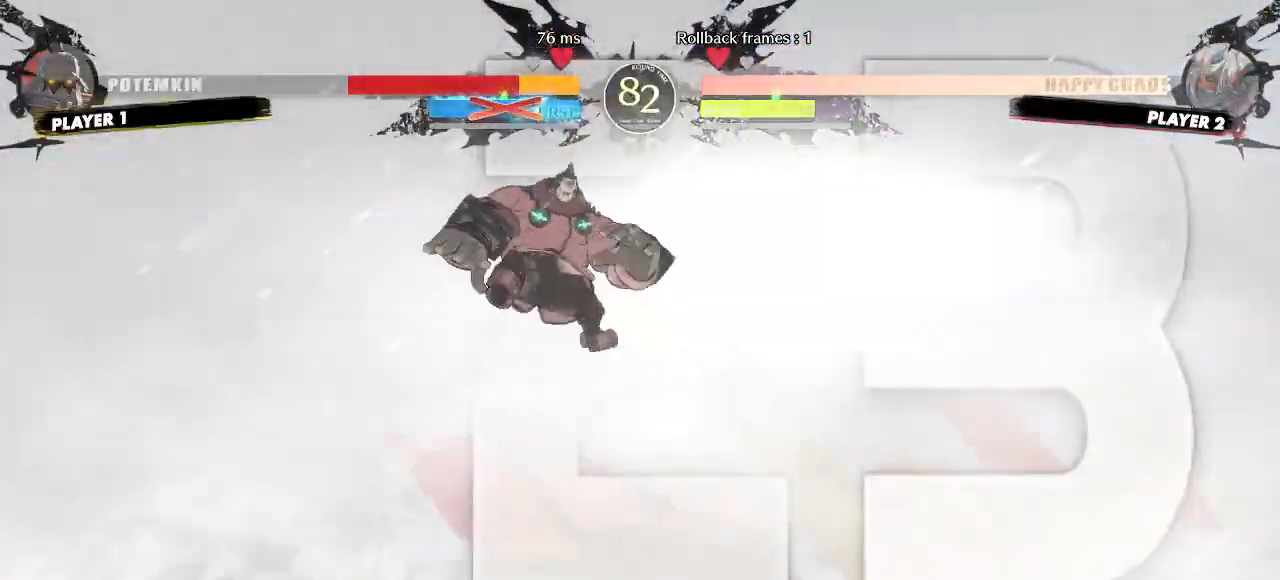
{"dt_ms": 500, "buttons": [], "events": []}
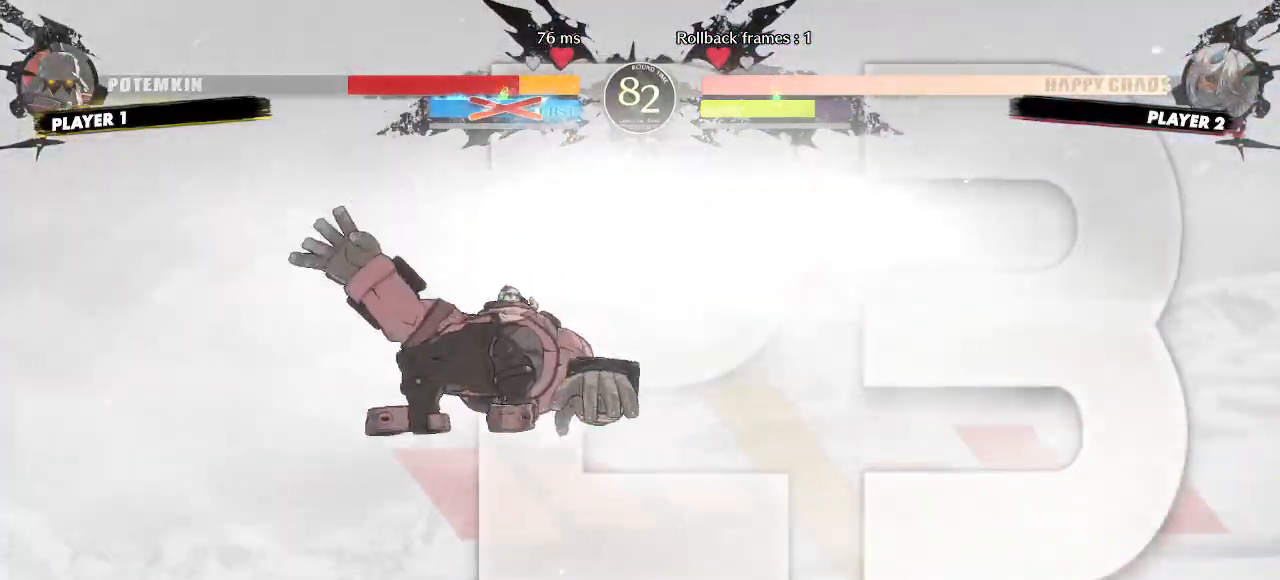
{"dt_ms": 500, "buttons": [], "events": []}
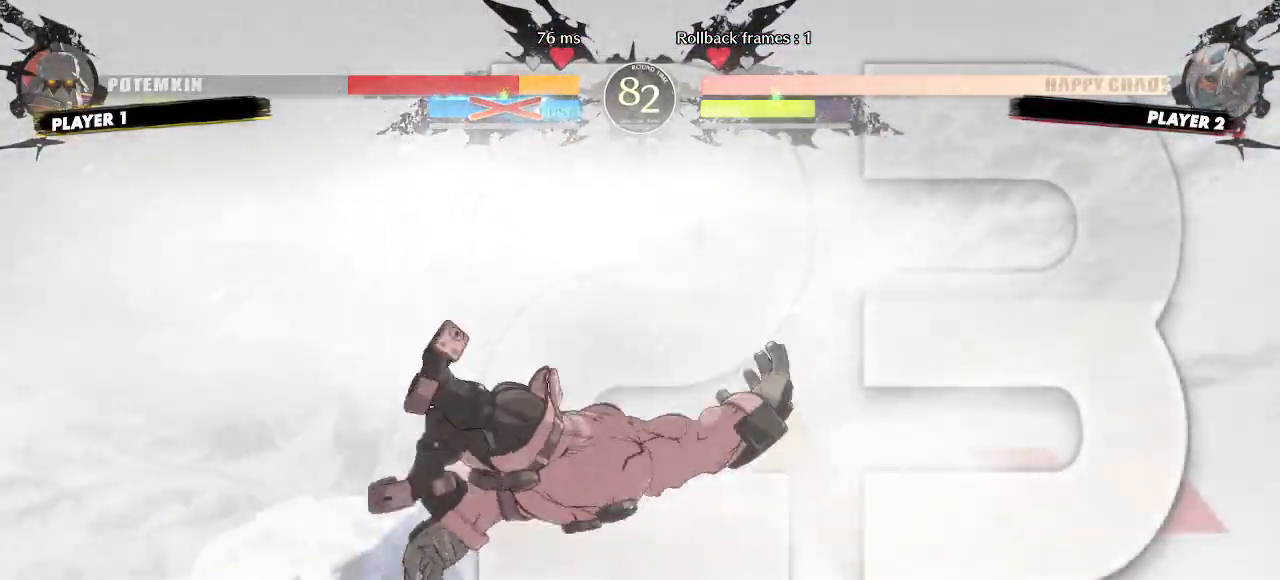
{"dt_ms": 500, "buttons": [], "events": []}
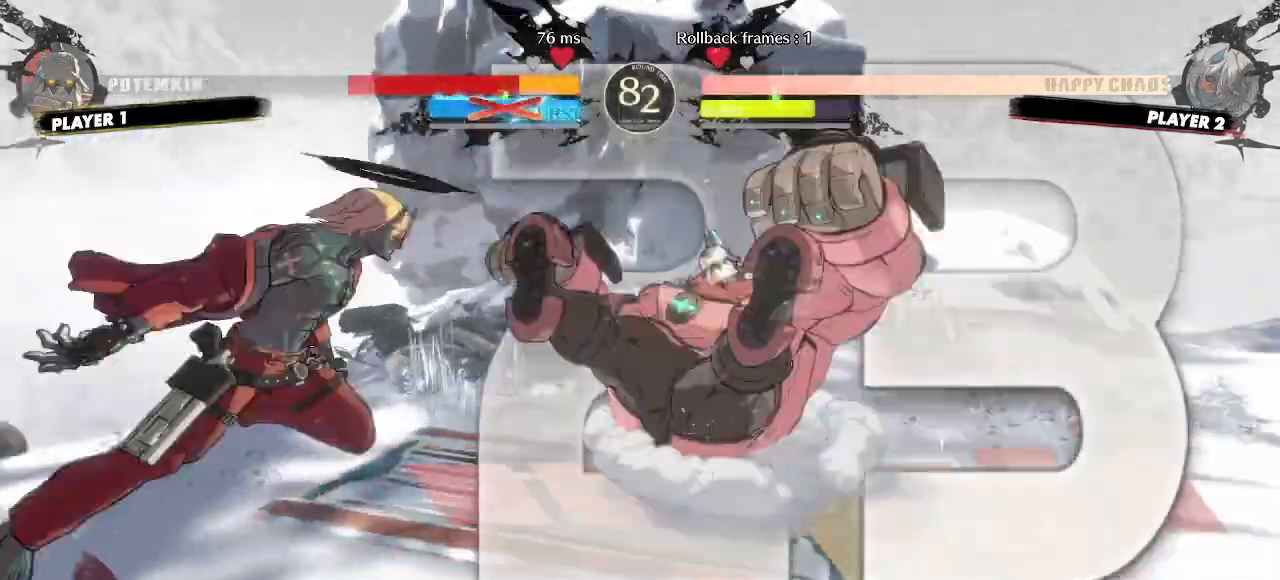
{"dt_ms": 500, "buttons": [], "events": []}
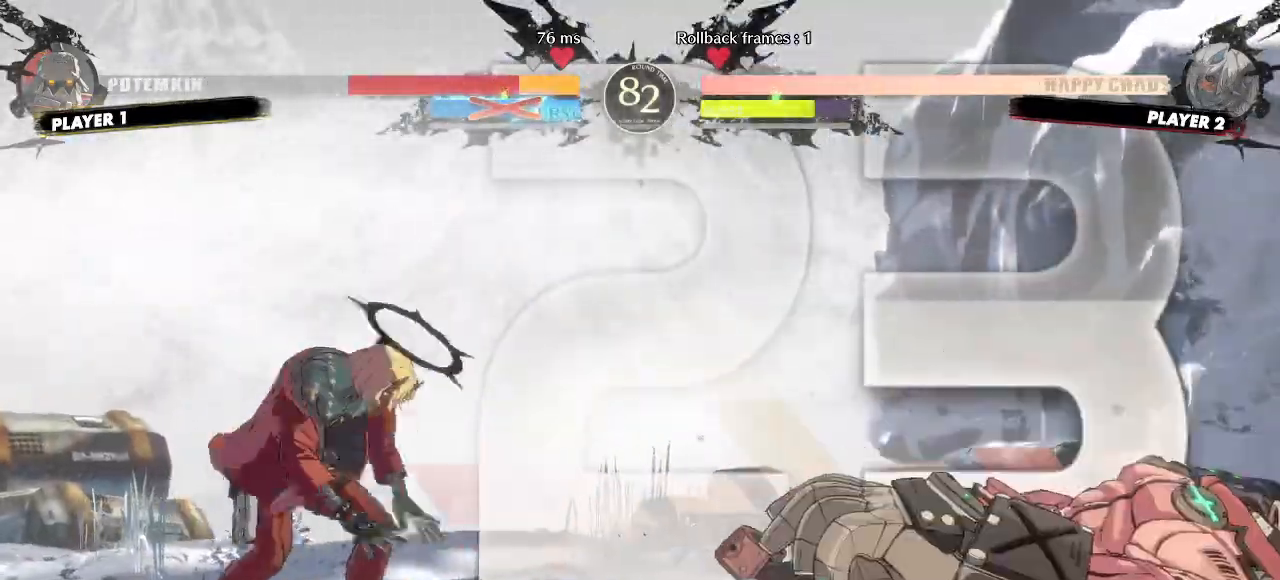
{"dt_ms": 1000, "buttons": []}
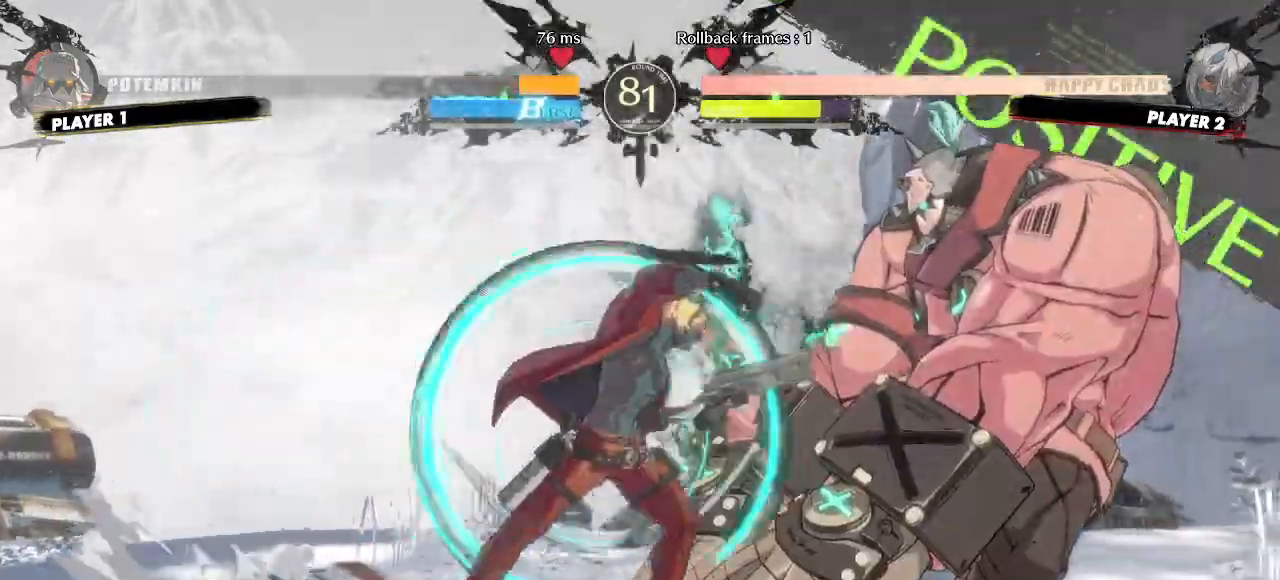
{"dt_ms": 500, "buttons": ["DPAD_DOWN"], "events": [[133, "DPAD_DOWN", "down"], [200, "DPAD_LEFT", "down"], [233, "DPAD_DOWN", "up"], [317, "DPAD_DOWN", "down"], [333, "DPAD_LEFT", "up"]]}
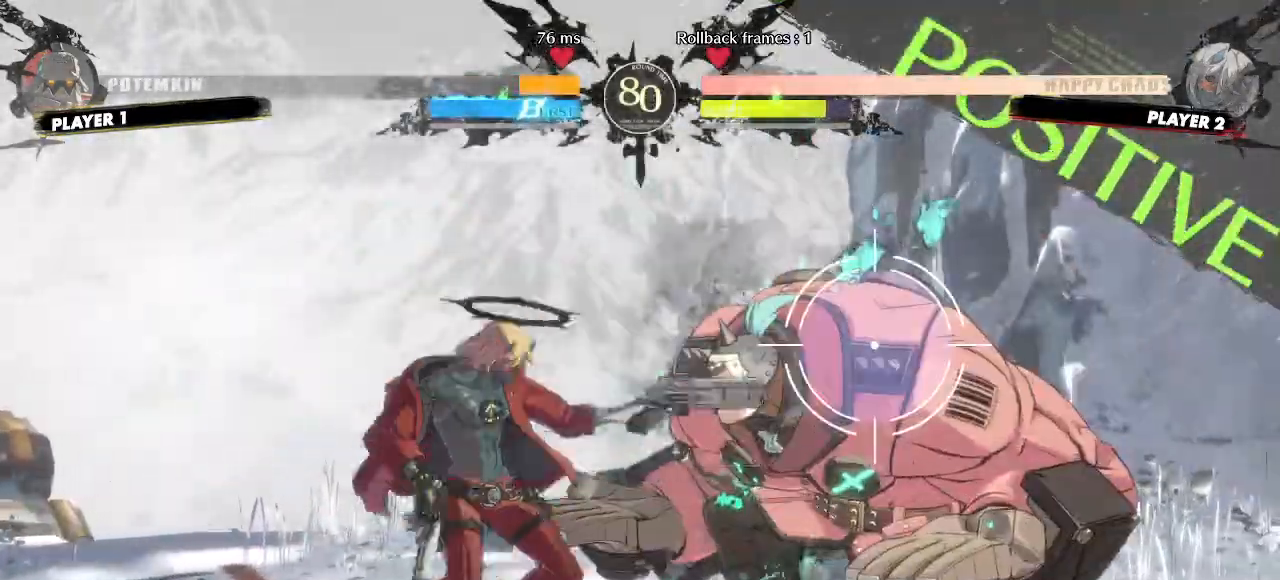
{"dt_ms": 500, "buttons": ["DPAD_DOWN", "DPAD_LEFT"], "events": [[300, "DPAD_LEFT", "down"]]}
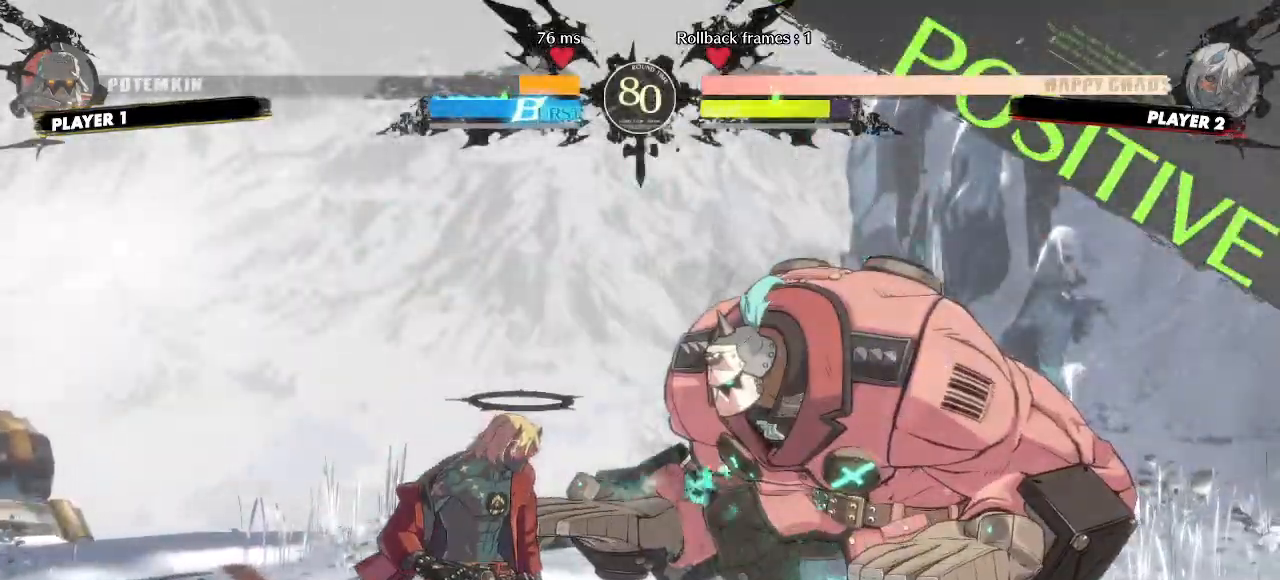
{"dt_ms": 1000, "buttons": ["DPAD_LEFT"], "events": [[533, "DPAD_DOWN", "up"]]}